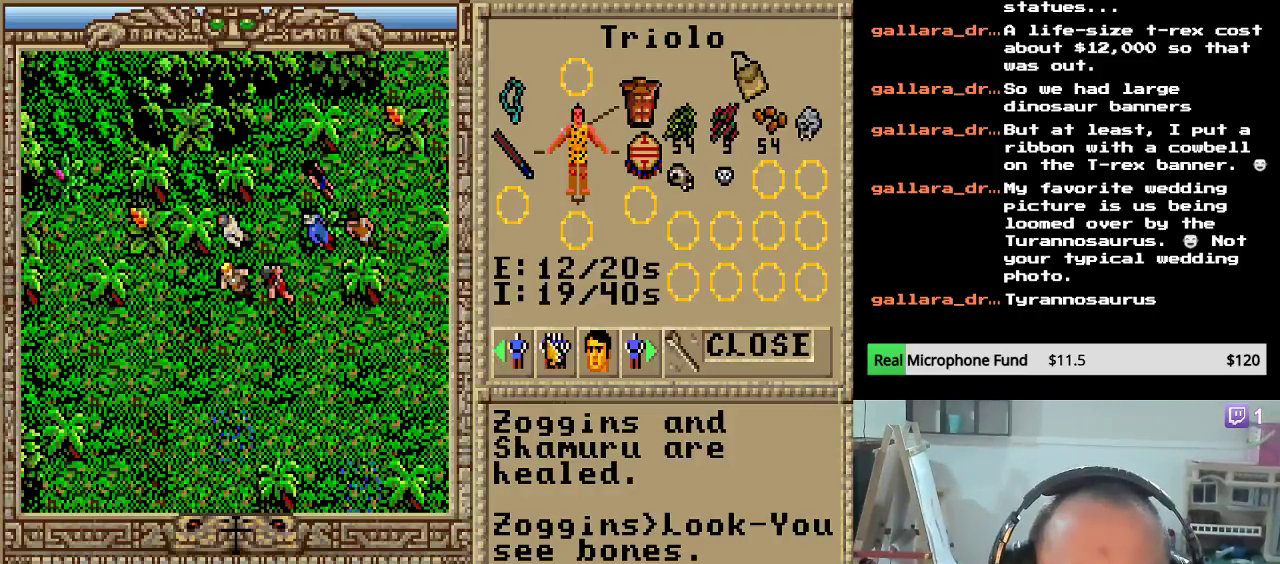
Gameplay with keyboard and mouse; each line is a JSON object with the keys and mouse buttons held at the frame after it. "events" lists presses ("down") and releases ("up") of "escape", "mouse_left", "mouse_wheel" and "mouse_right" between this image and that frame as [ms after this image, input, new state], when the widget could be followed in between. "mouse_left", "mouse_wheel", "mouse_right" = the "left", "wheel", "right" buttons of the "mouse" list. No other keys are recorded. "wheel" means that the mouse wheel is clicked or scrolled. Not read: mouse_move.
{"keys": [], "mouse": [], "events": [[119, "mouse_left", "down"], [272, "mouse_left", "up"]]}
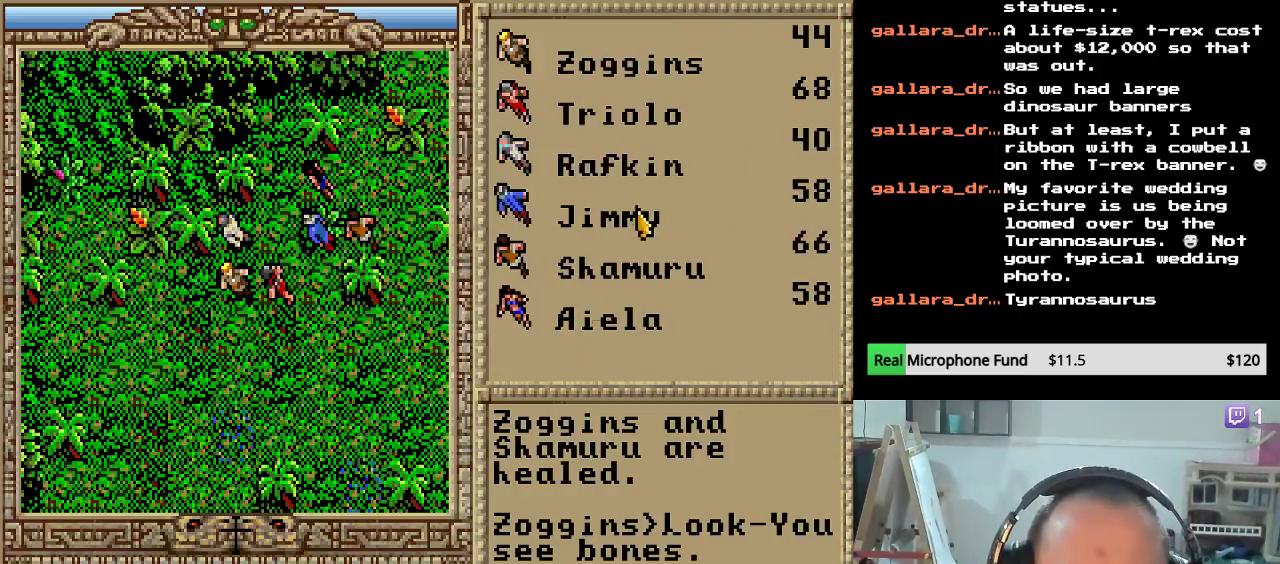
{"keys": [], "mouse": [], "events": []}
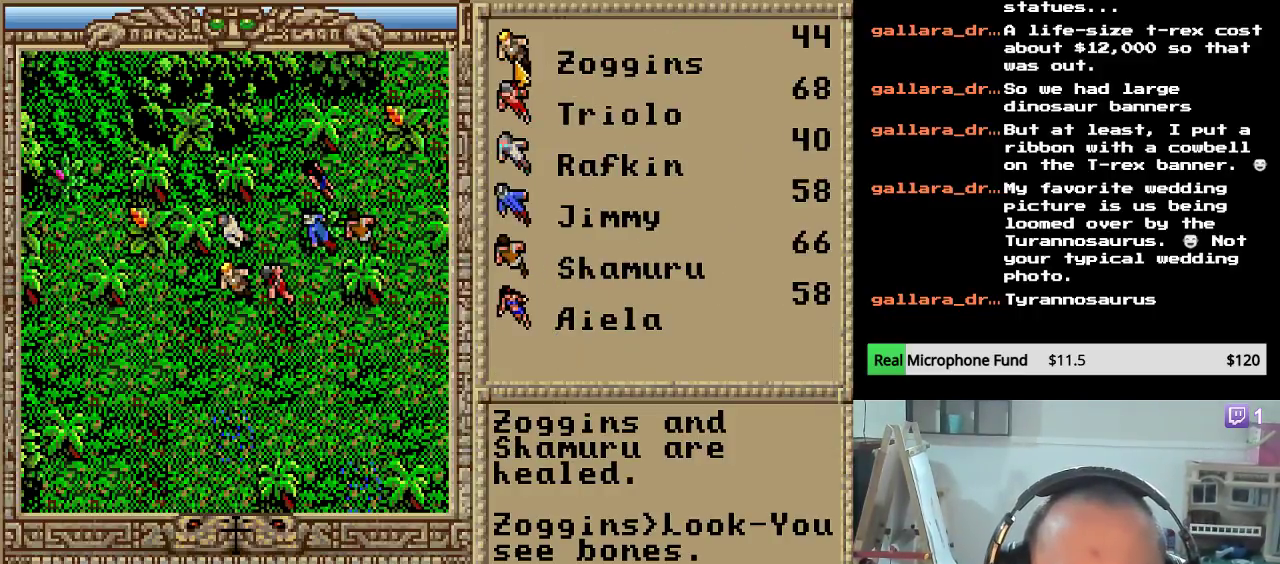
{"keys": [], "mouse": [], "events": [[153, "mouse_left", "down"], [306, "mouse_left", "up"]]}
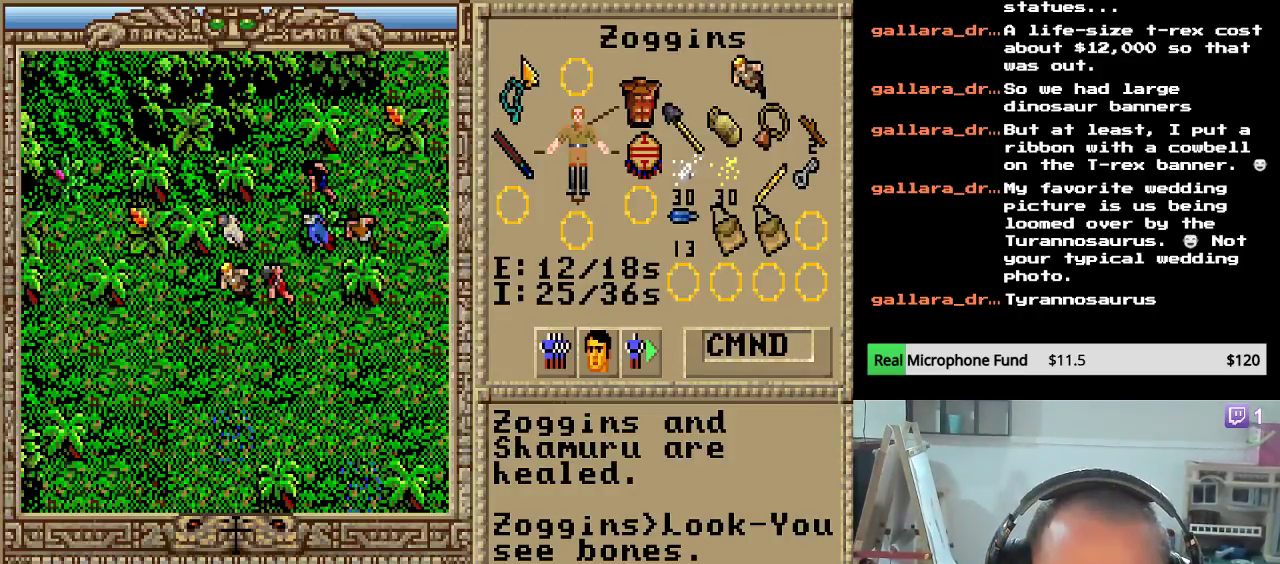
{"keys": [], "mouse": [], "events": []}
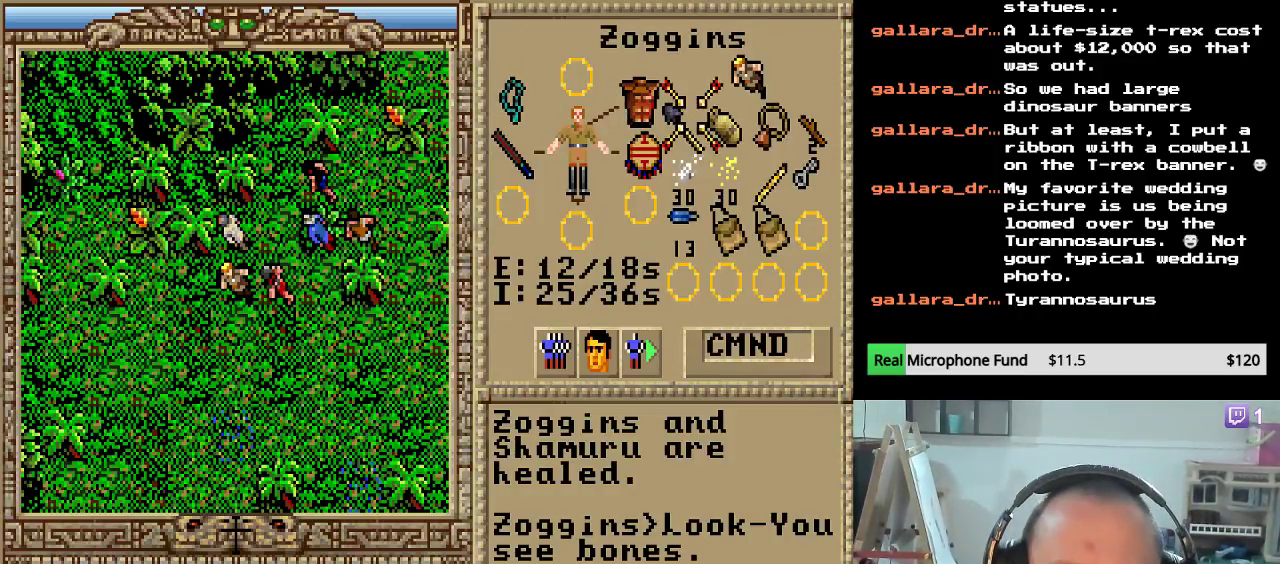
{"keys": [], "mouse": [], "events": []}
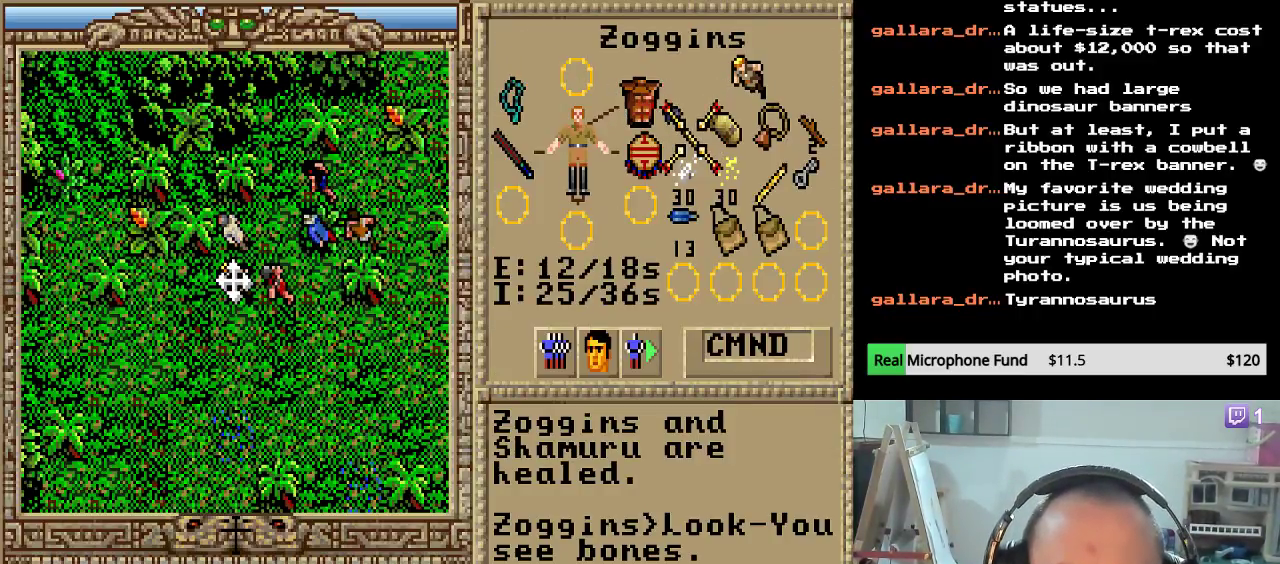
{"keys": [], "mouse": [], "events": [[85, "mouse_left", "down"], [153, "mouse_left", "up"]]}
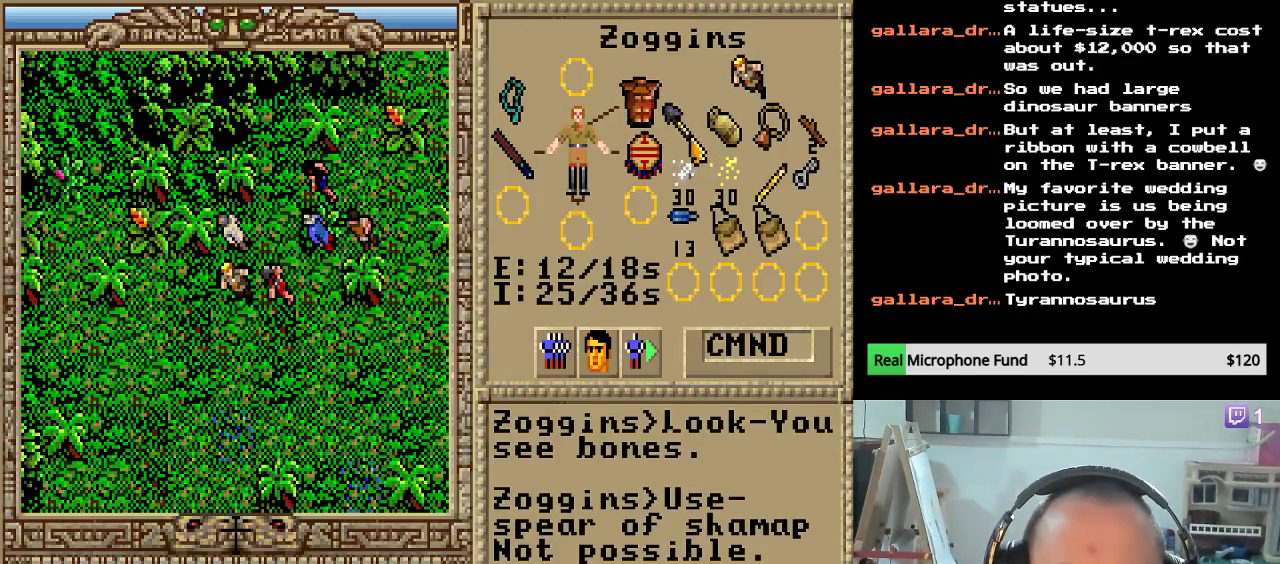
{"keys": [], "mouse": [], "events": []}
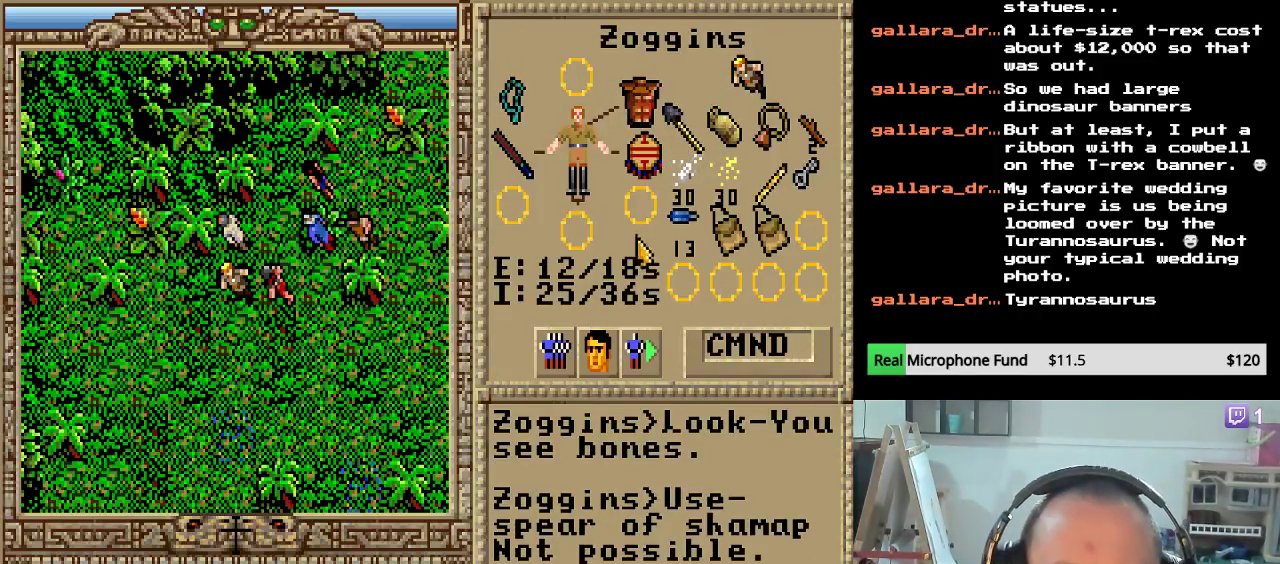
{"keys": [], "mouse": [], "events": [[272, "escape", "down"], [374, "escape", "up"]]}